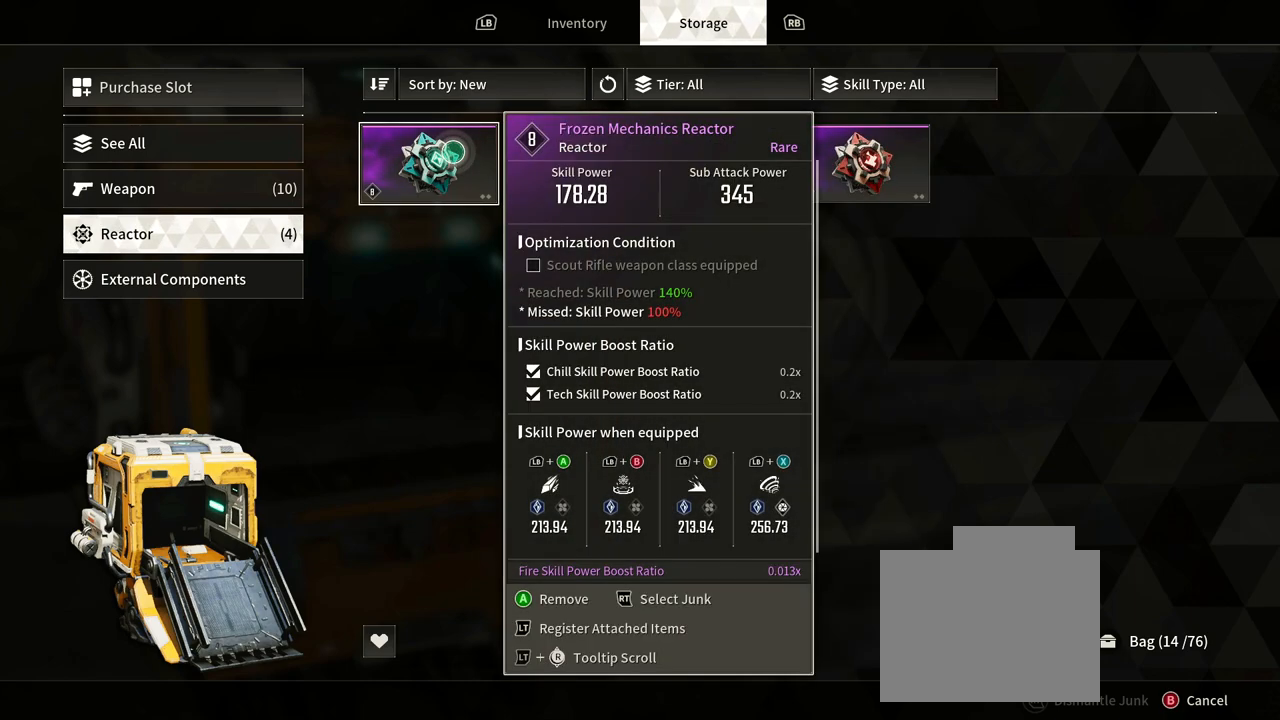
Gameplay with a controller (Xbox layout); each line is a JSON object with the inputs held at the frame after it. "events" lists button and stick changes between this image and that frame as [ms after this image, input, new state], when the widget could be followed in between. Not read: HOME L1 R1 R3.
{"buttons": [], "left_stick": "center", "right_stick": "center", "events": []}
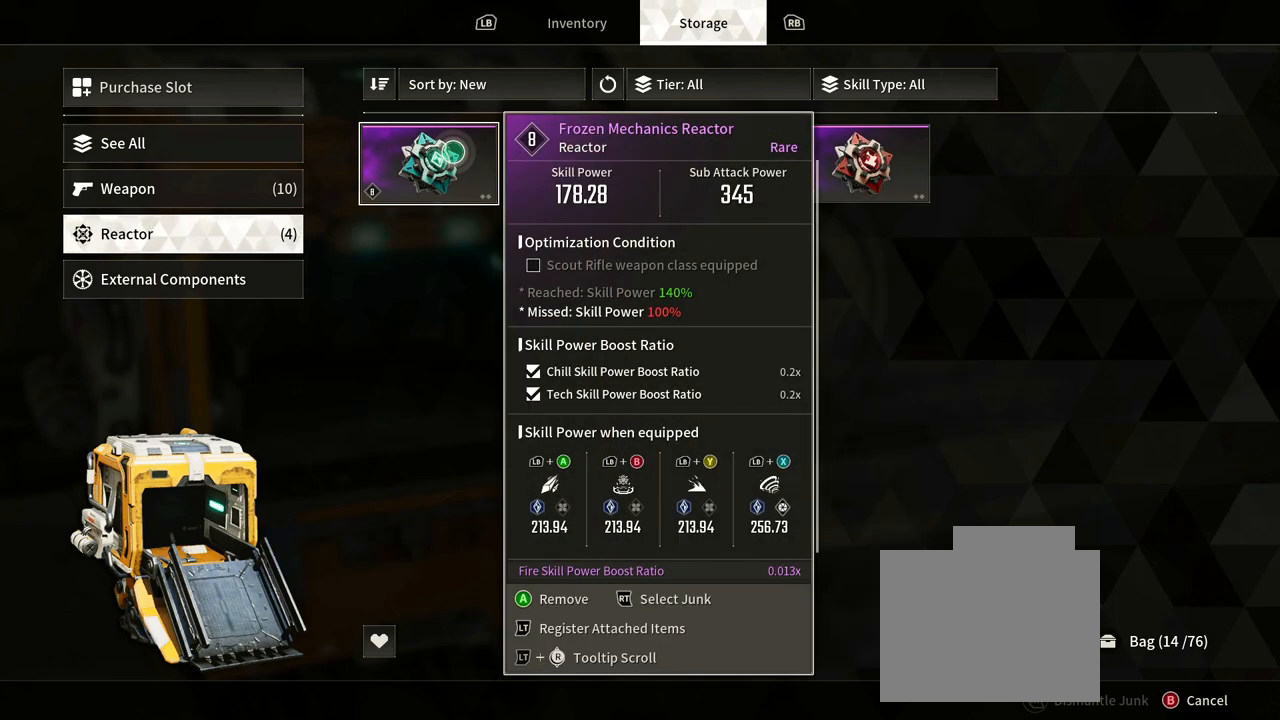
{"buttons": [], "left_stick": "center", "right_stick": "center", "events": []}
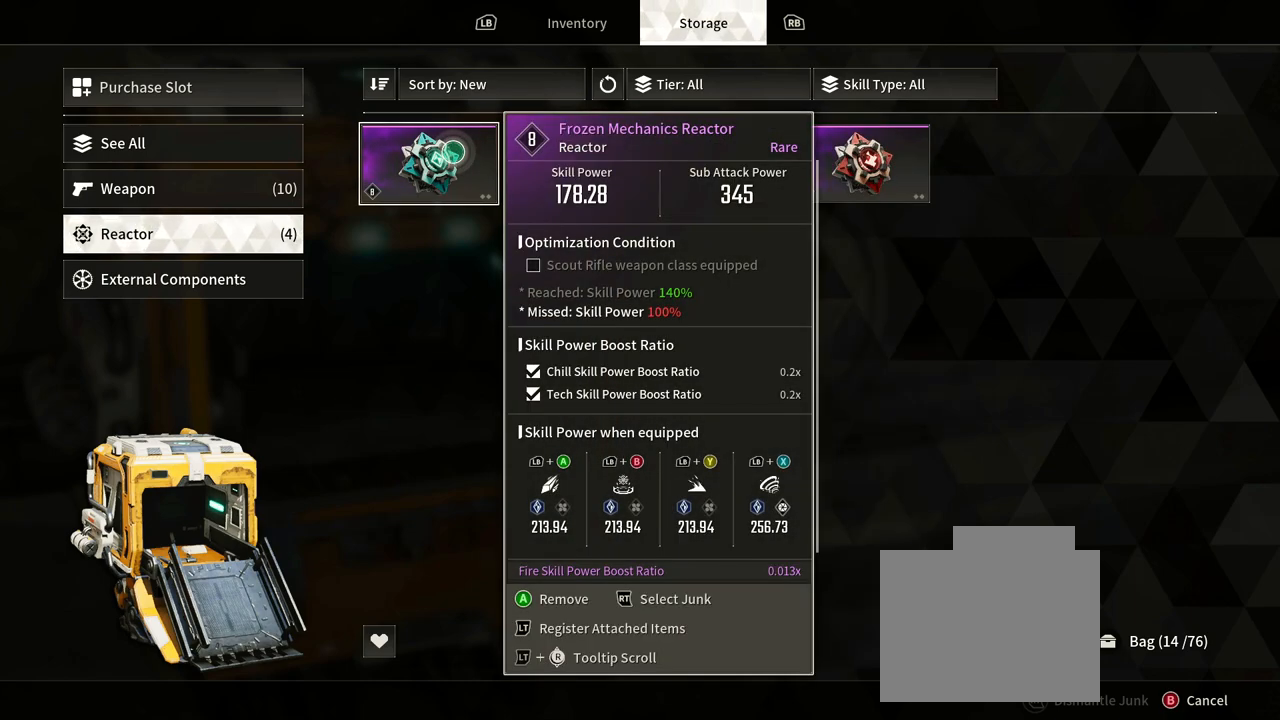
{"buttons": [], "left_stick": "center", "right_stick": "center", "events": [[50, "left_stick", "right"], [283, "left_stick", "center"]]}
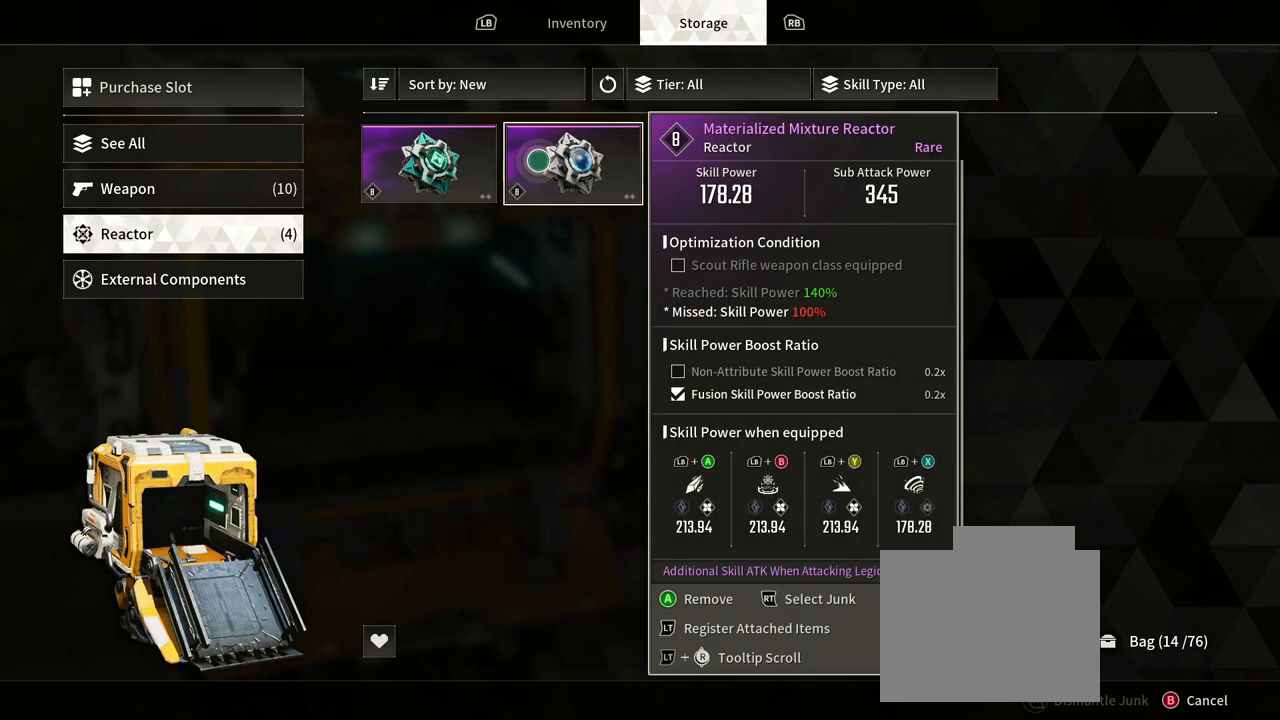
{"buttons": [], "left_stick": "center", "right_stick": "center", "events": []}
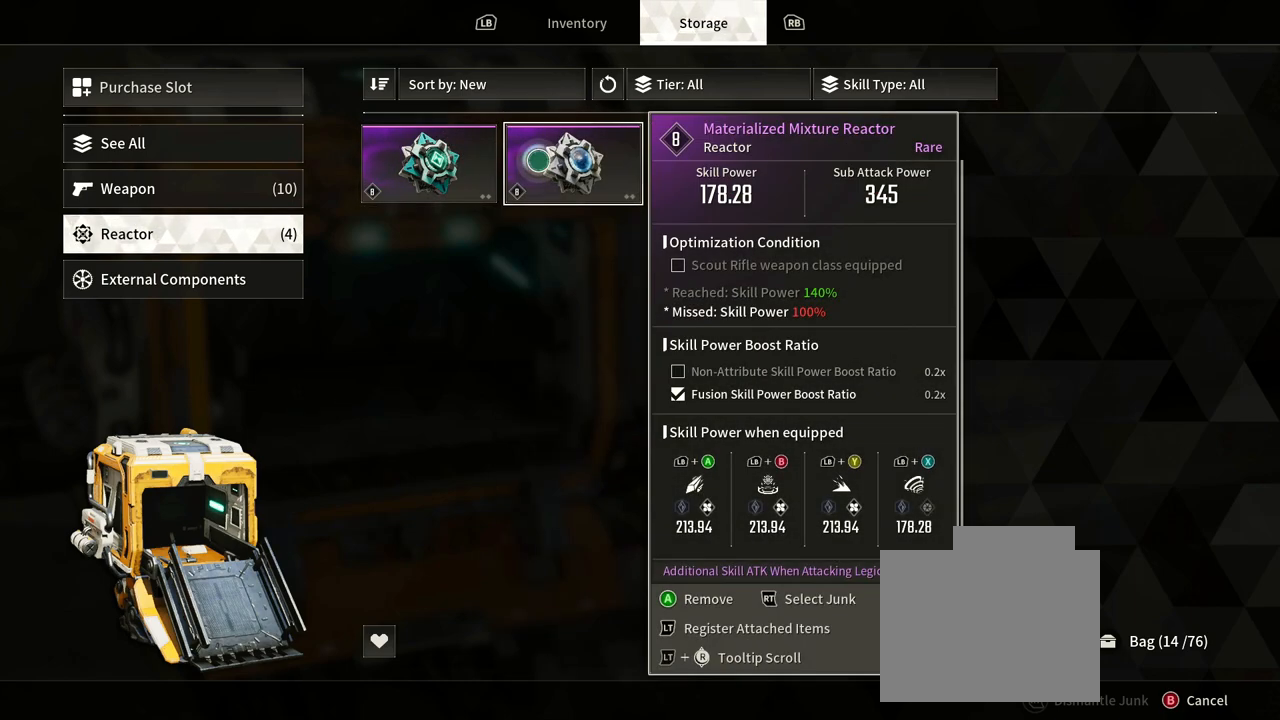
{"buttons": [], "left_stick": "center", "right_stick": "center", "events": []}
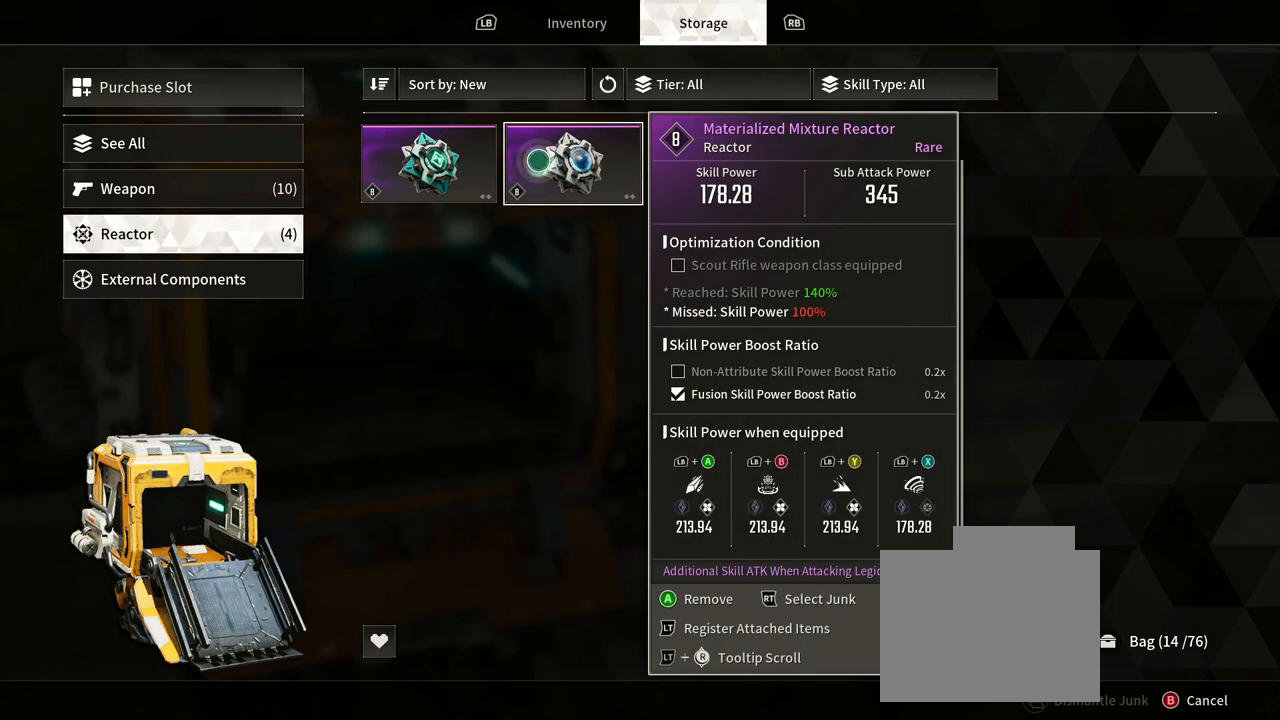
{"buttons": [], "left_stick": "center", "right_stick": "center", "events": []}
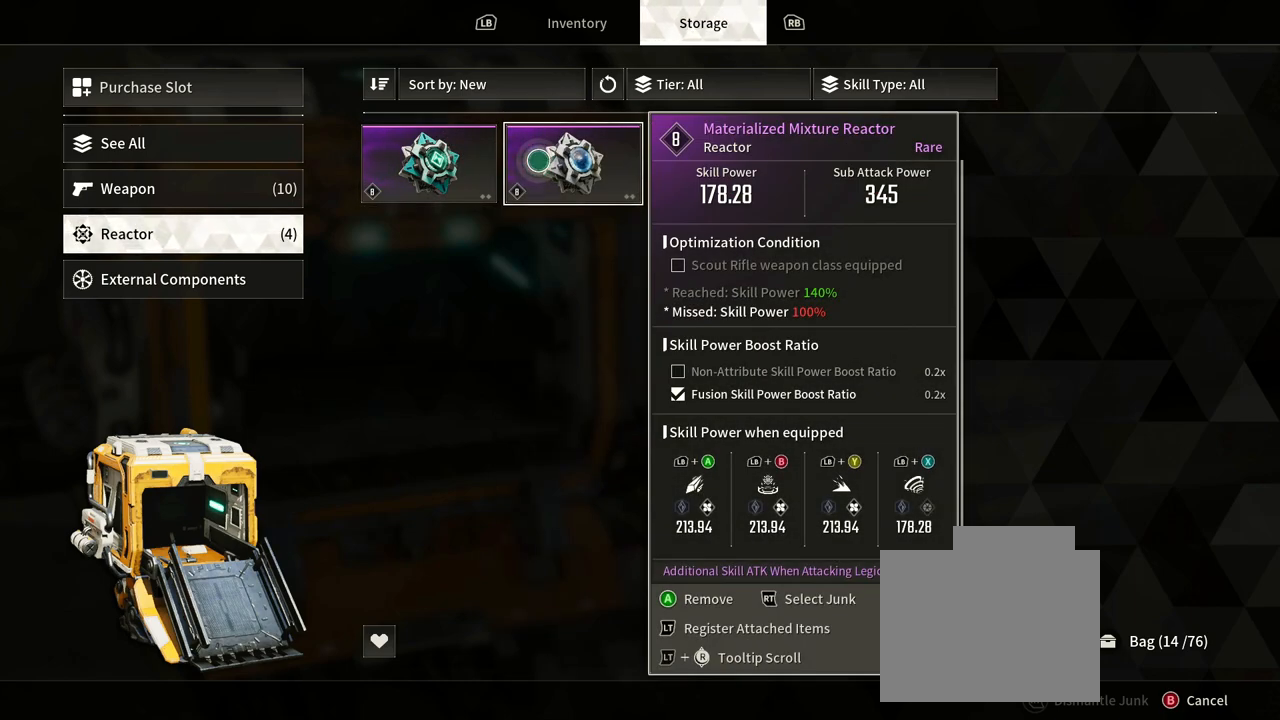
{"buttons": [], "left_stick": "center", "right_stick": "center", "events": []}
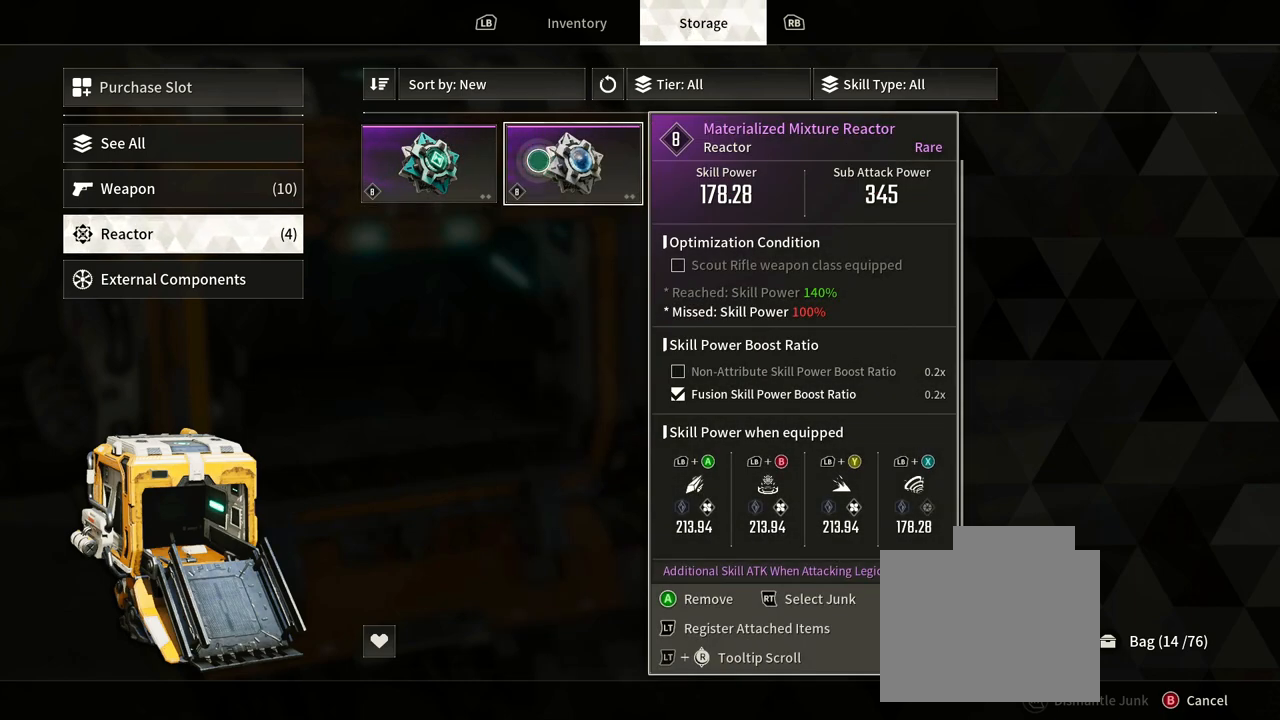
{"buttons": [], "left_stick": "center", "right_stick": "center", "events": [[100, "left_stick", "left"], [350, "left_stick", "center"]]}
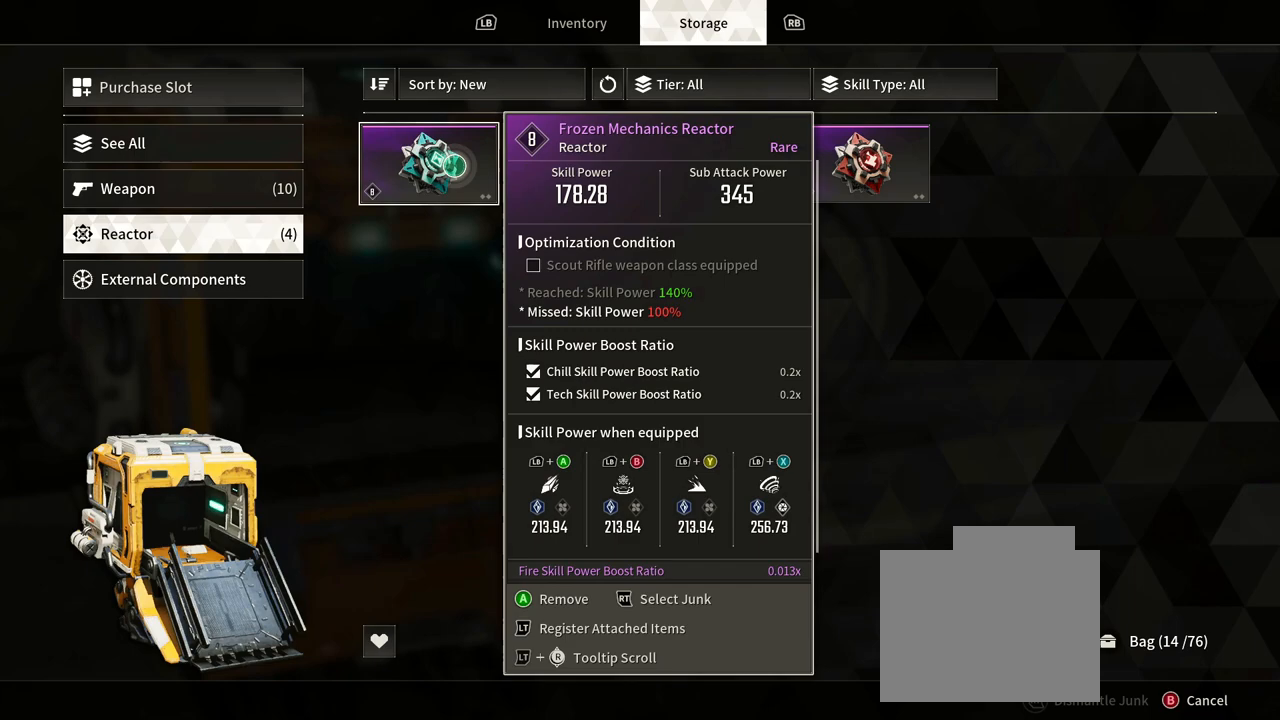
{"buttons": [], "left_stick": "center", "right_stick": "center", "events": []}
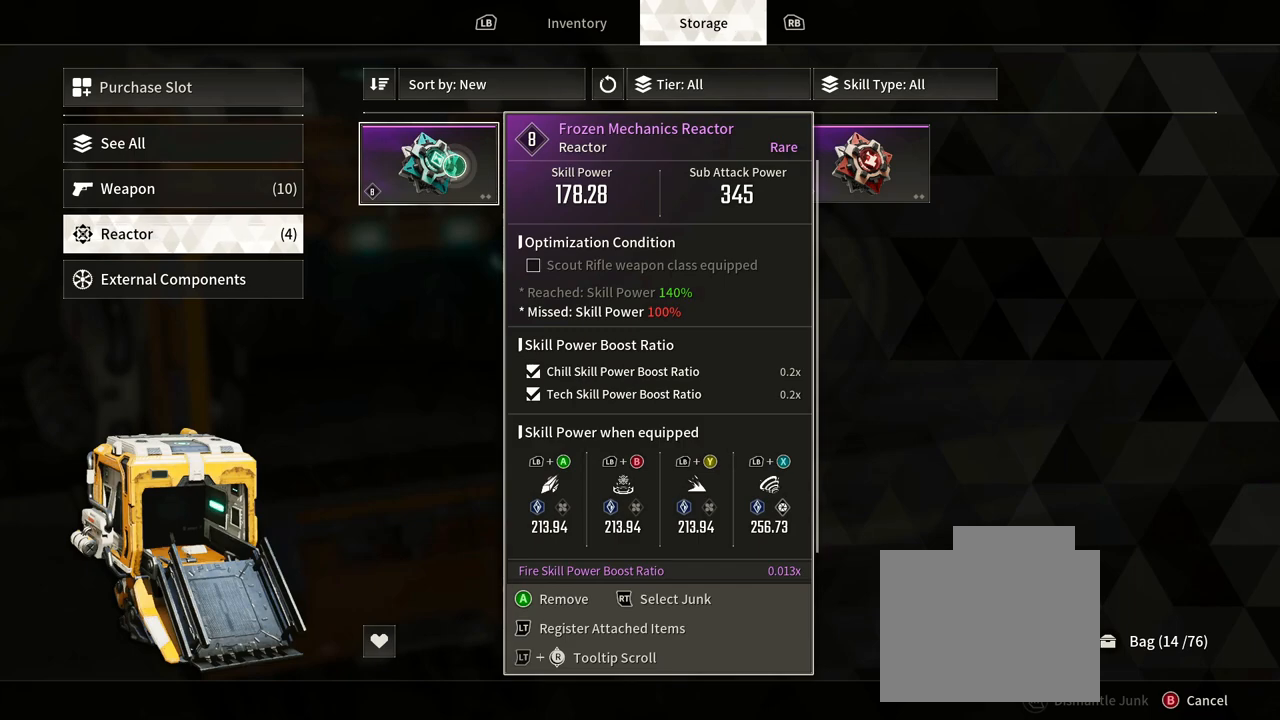
{"buttons": [], "left_stick": "right", "right_stick": "center", "events": [[133, "left_stick", "right"]]}
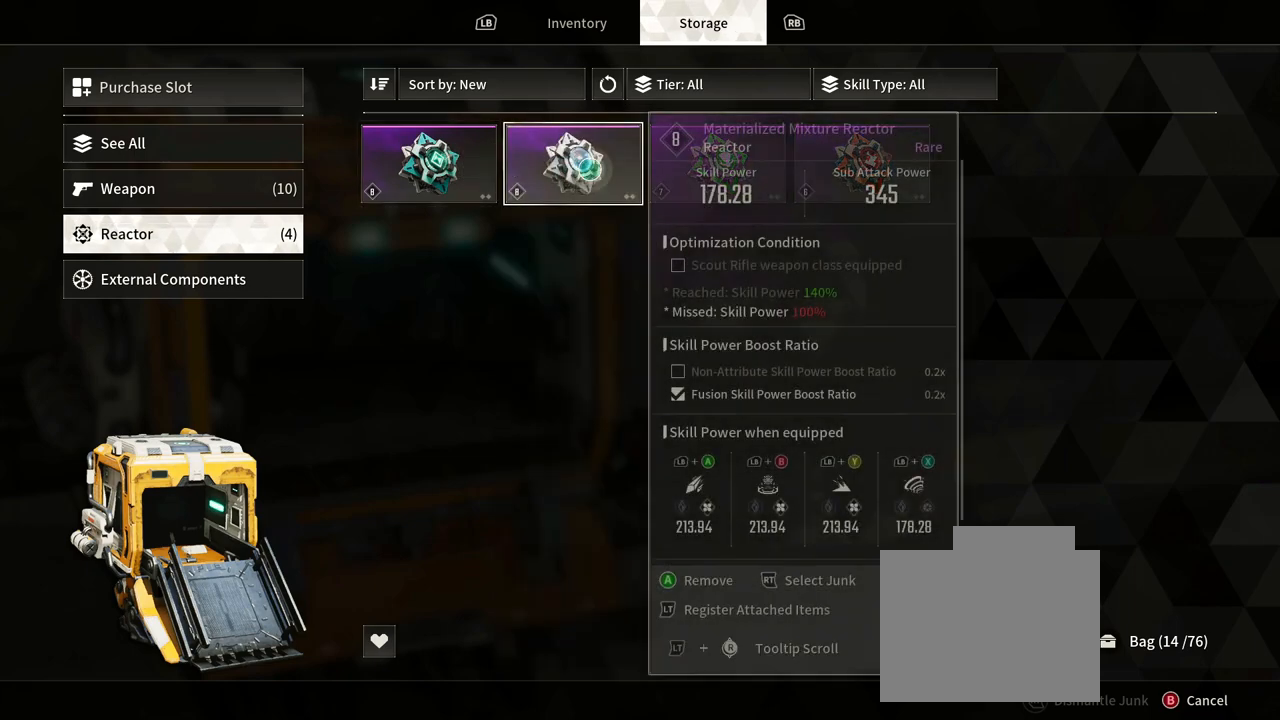
{"buttons": [], "left_stick": "center", "right_stick": "center", "events": [[133, "left_stick", "center"], [250, "left_stick", "right"], [467, "left_stick", "center"]]}
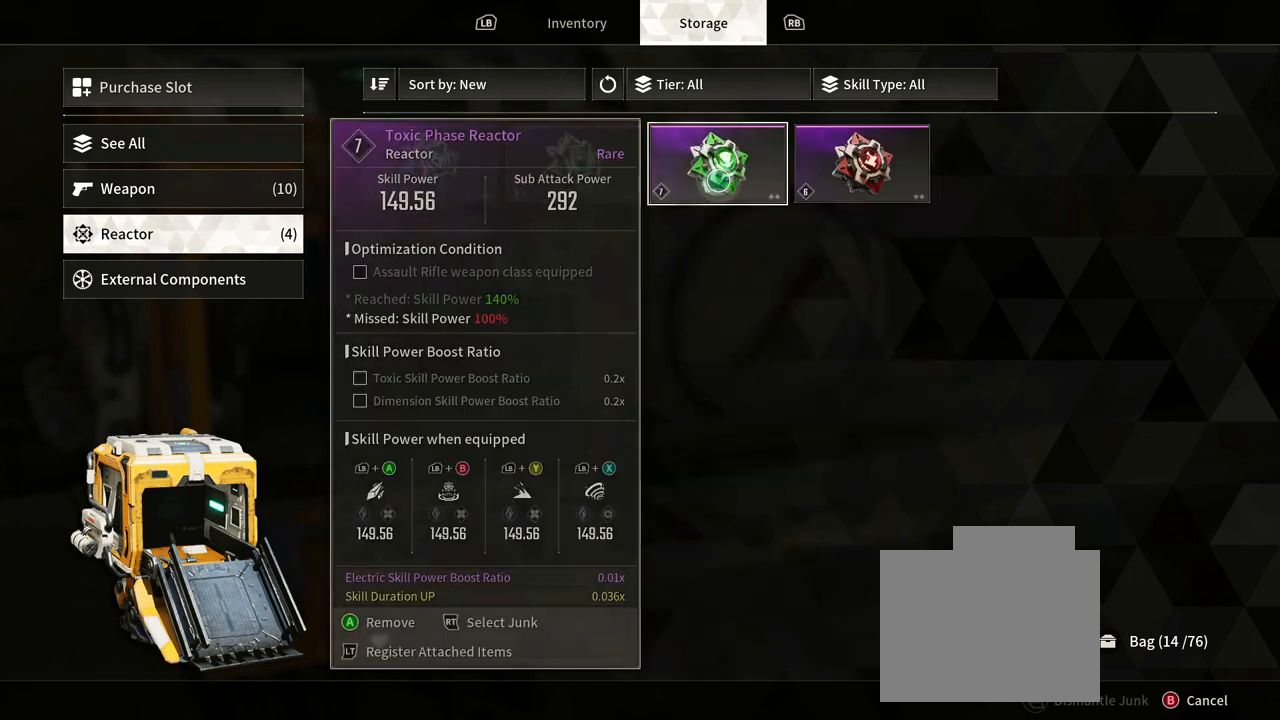
{"buttons": [], "left_stick": "center", "right_stick": "center", "events": []}
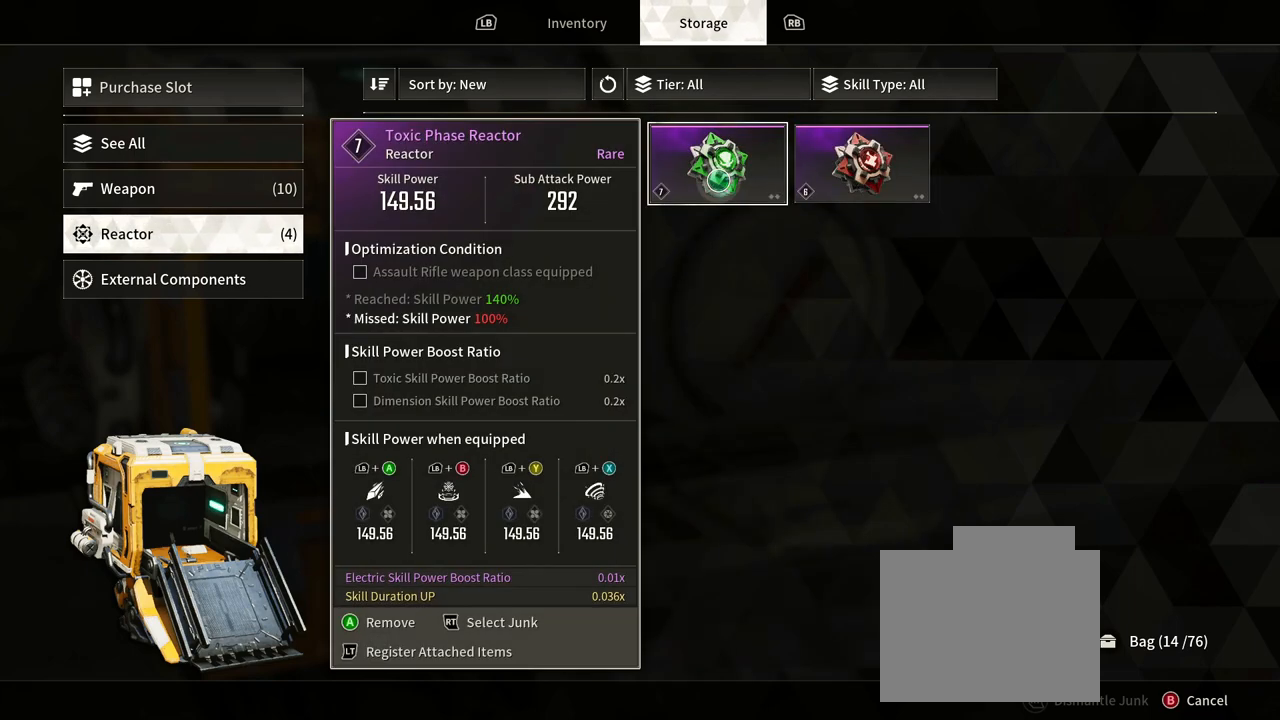
{"buttons": [], "left_stick": "right", "right_stick": "center", "events": [[417, "left_stick", "right"]]}
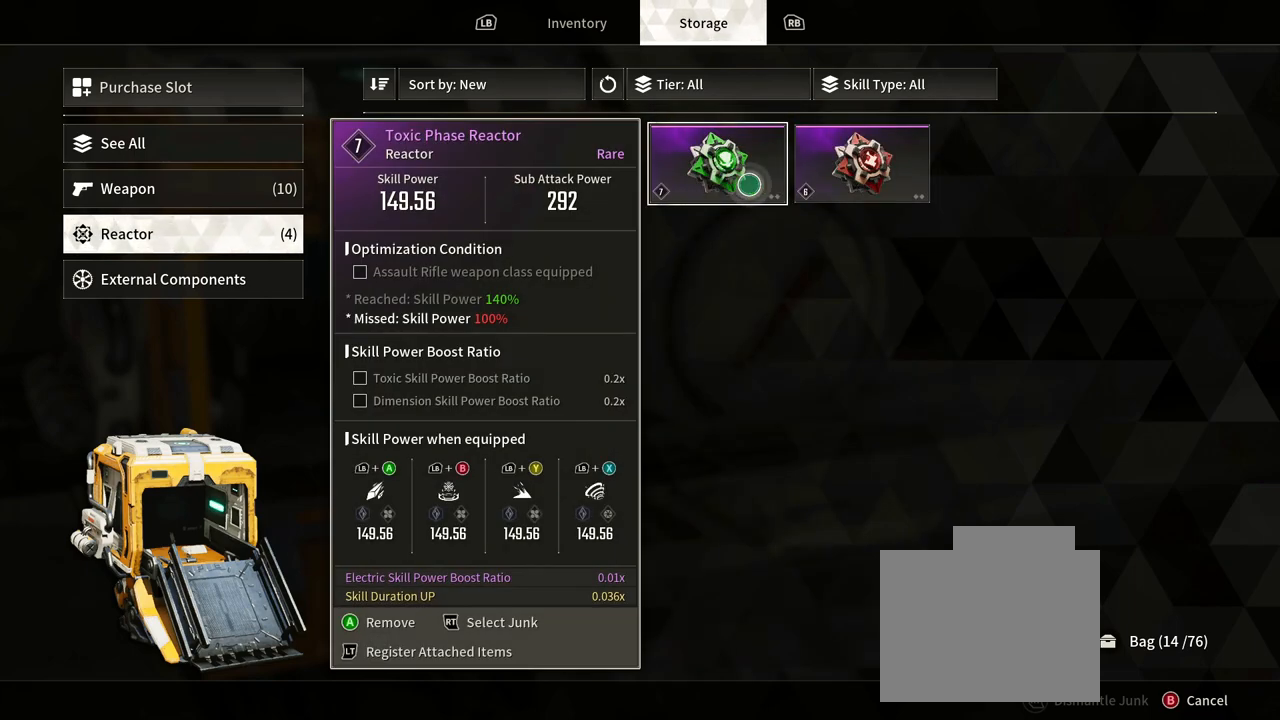
{"buttons": [], "left_stick": "center", "right_stick": "center", "events": [[217, "left_stick", "center"]]}
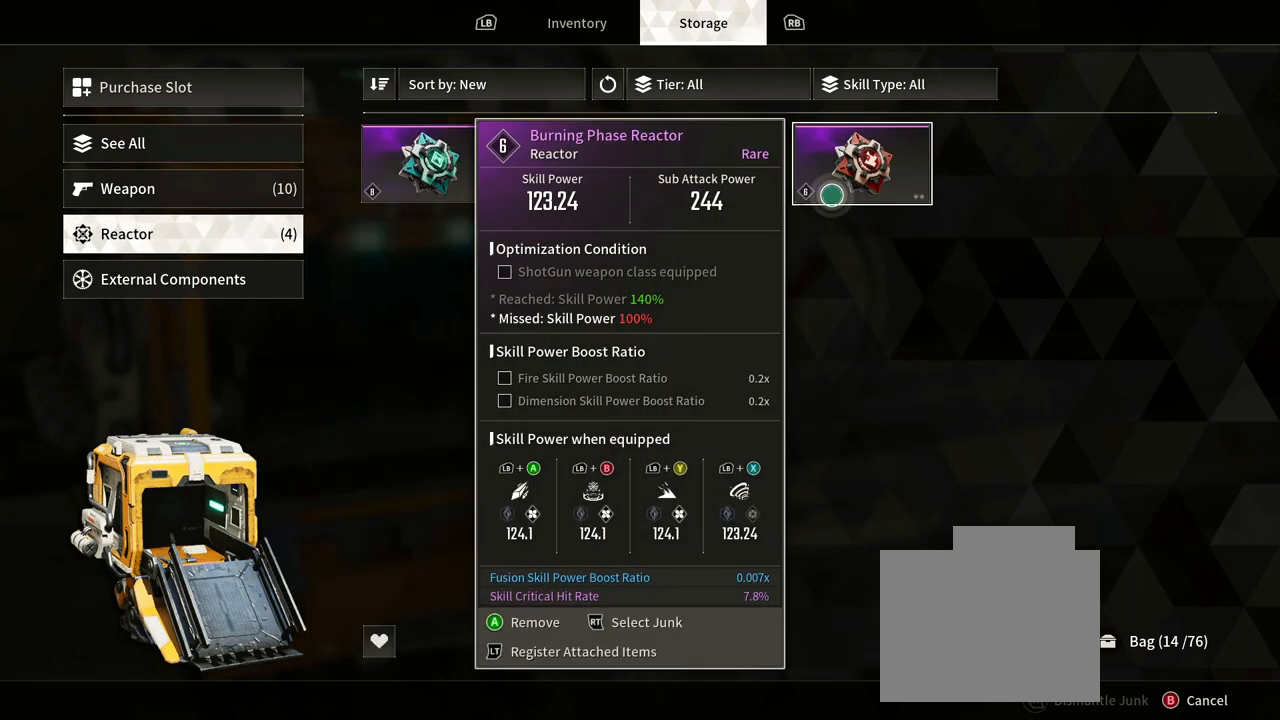
{"buttons": [], "left_stick": "center", "right_stick": "center", "events": []}
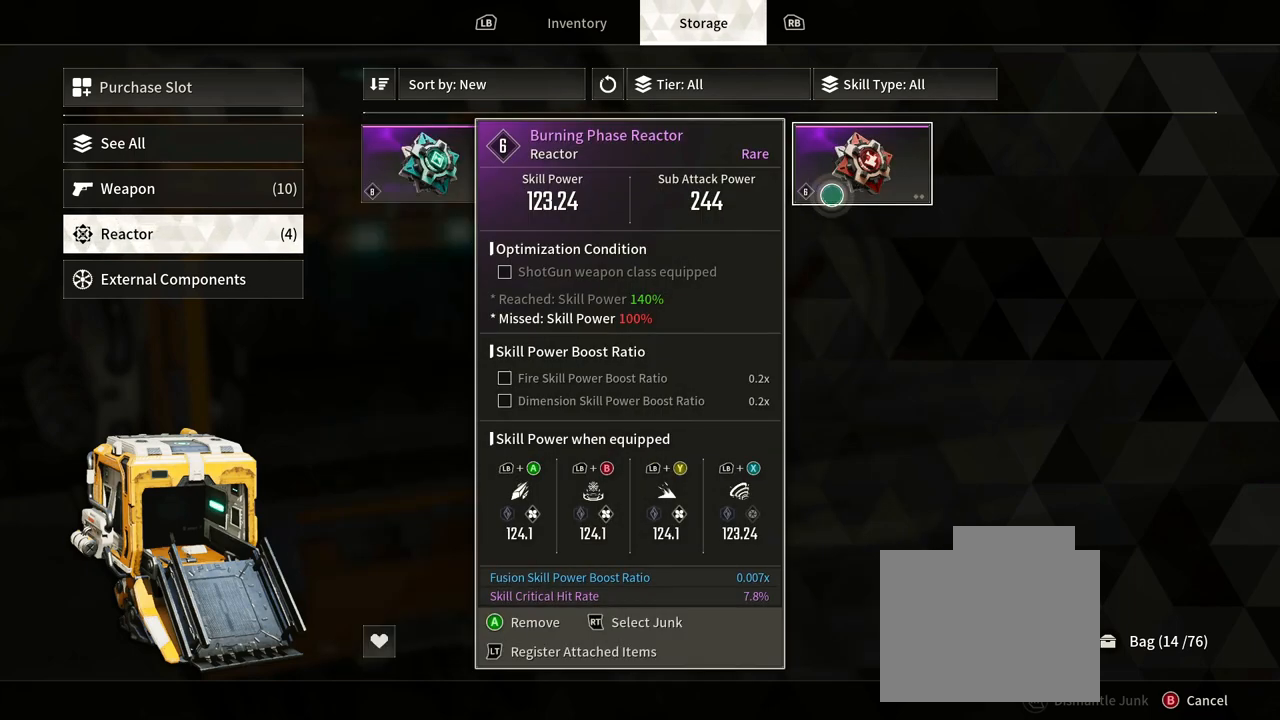
{"buttons": [], "left_stick": "left", "right_stick": "center", "events": [[33, "left_stick", "left"]]}
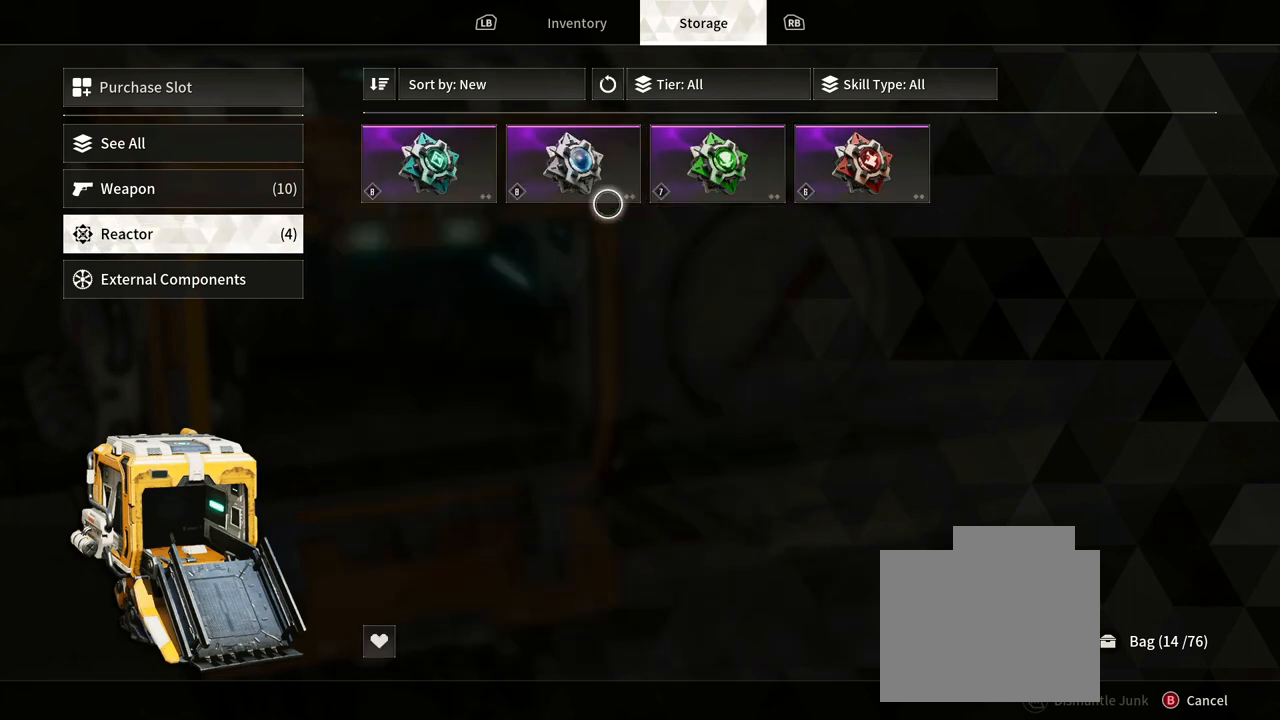
{"buttons": [], "left_stick": "center", "right_stick": "center", "events": [[83, "left_stick", "up-left"], [200, "left_stick", "left"], [300, "left_stick", "down-left"], [433, "left_stick", "center"]]}
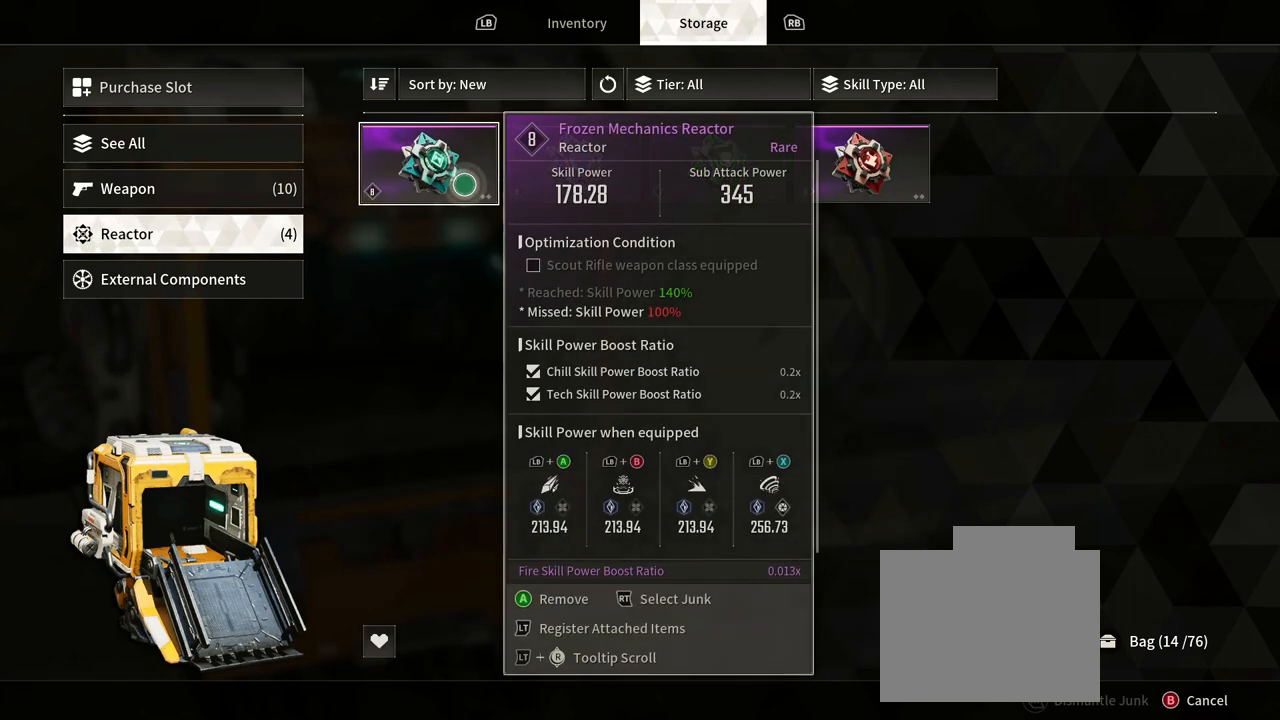
{"buttons": [], "left_stick": "center", "right_stick": "center", "events": []}
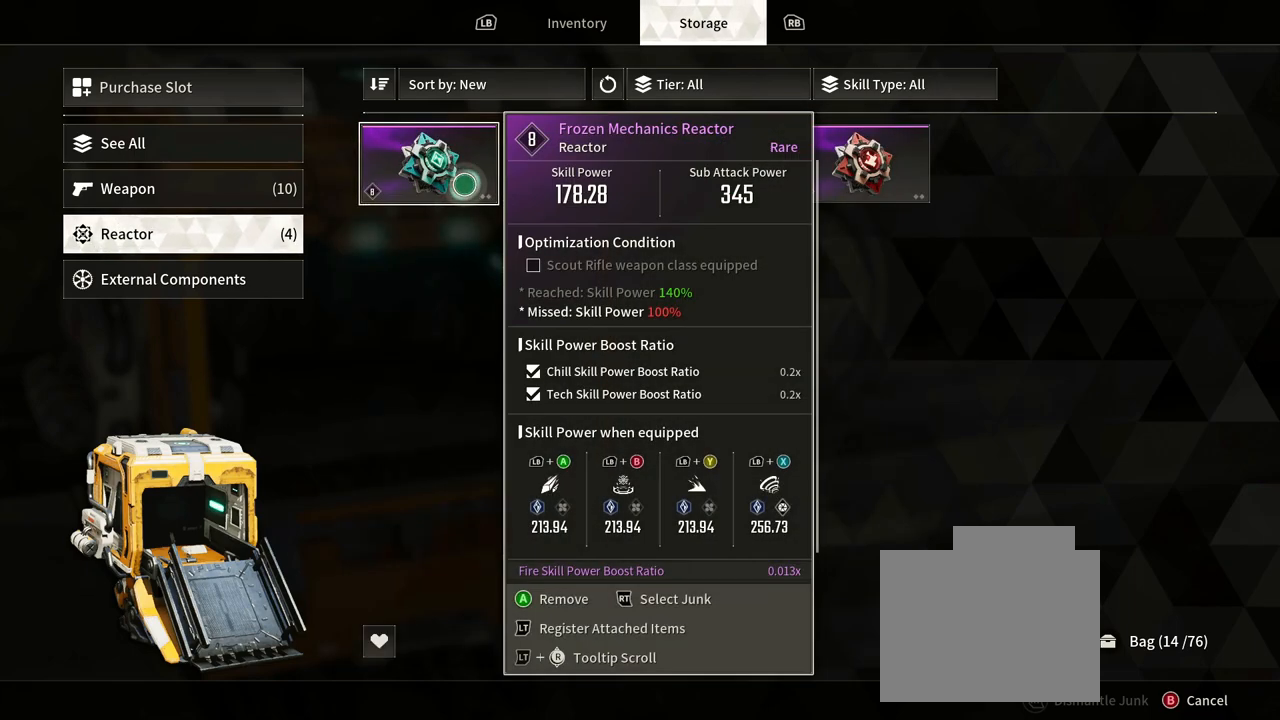
{"buttons": [], "left_stick": "right", "right_stick": "center", "events": [[250, "left_stick", "right"]]}
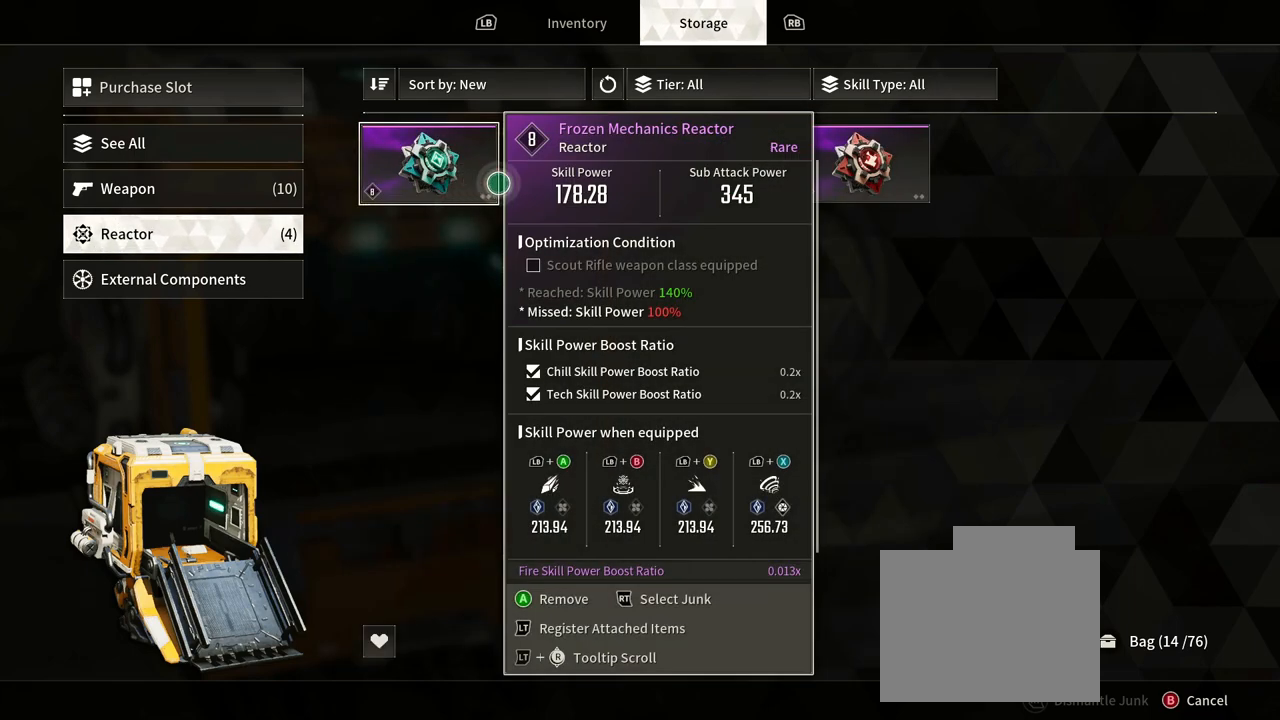
{"buttons": [], "left_stick": "center", "right_stick": "center", "events": [[167, "left_stick", "center"]]}
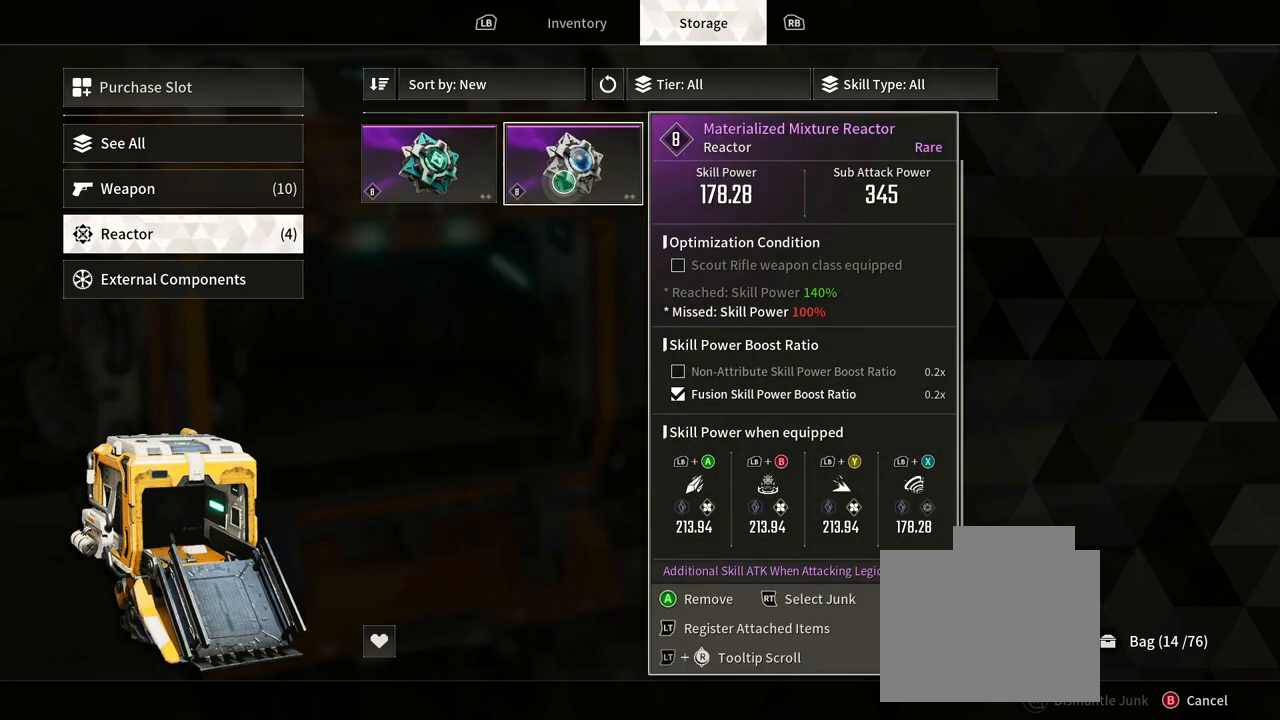
{"buttons": [], "left_stick": "center", "right_stick": "center", "events": []}
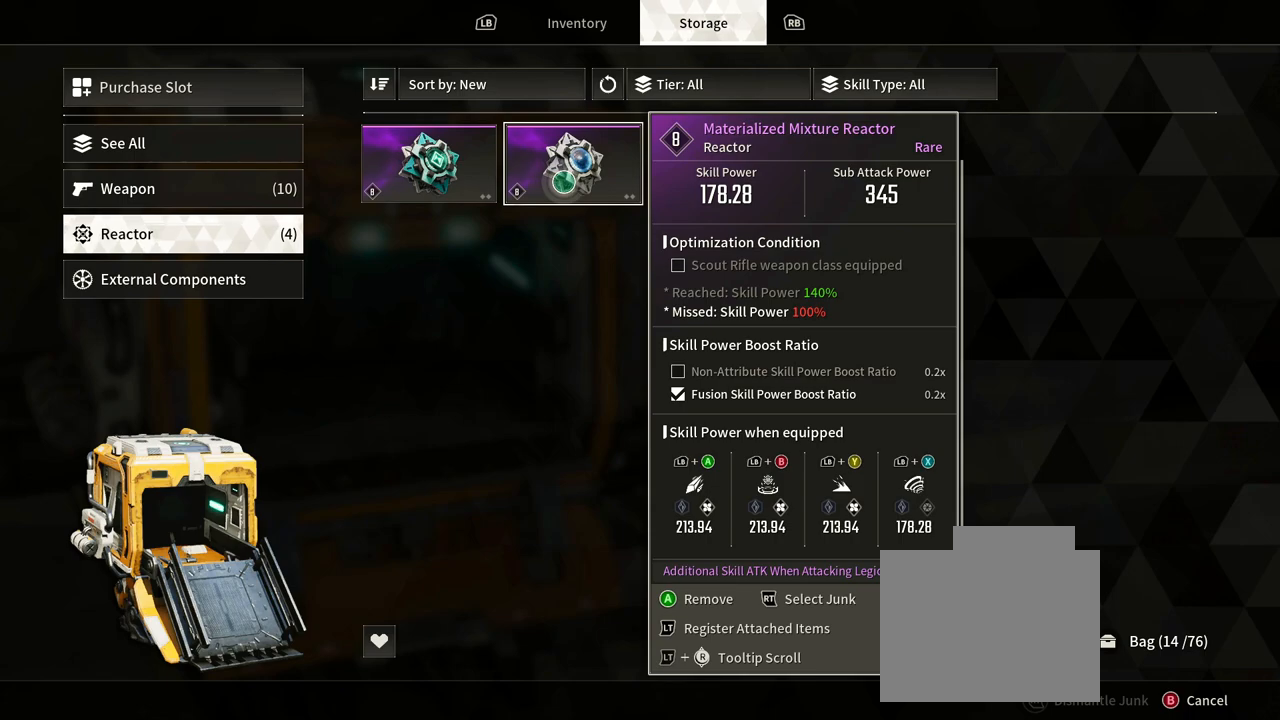
{"buttons": [], "left_stick": "center", "right_stick": "center", "events": []}
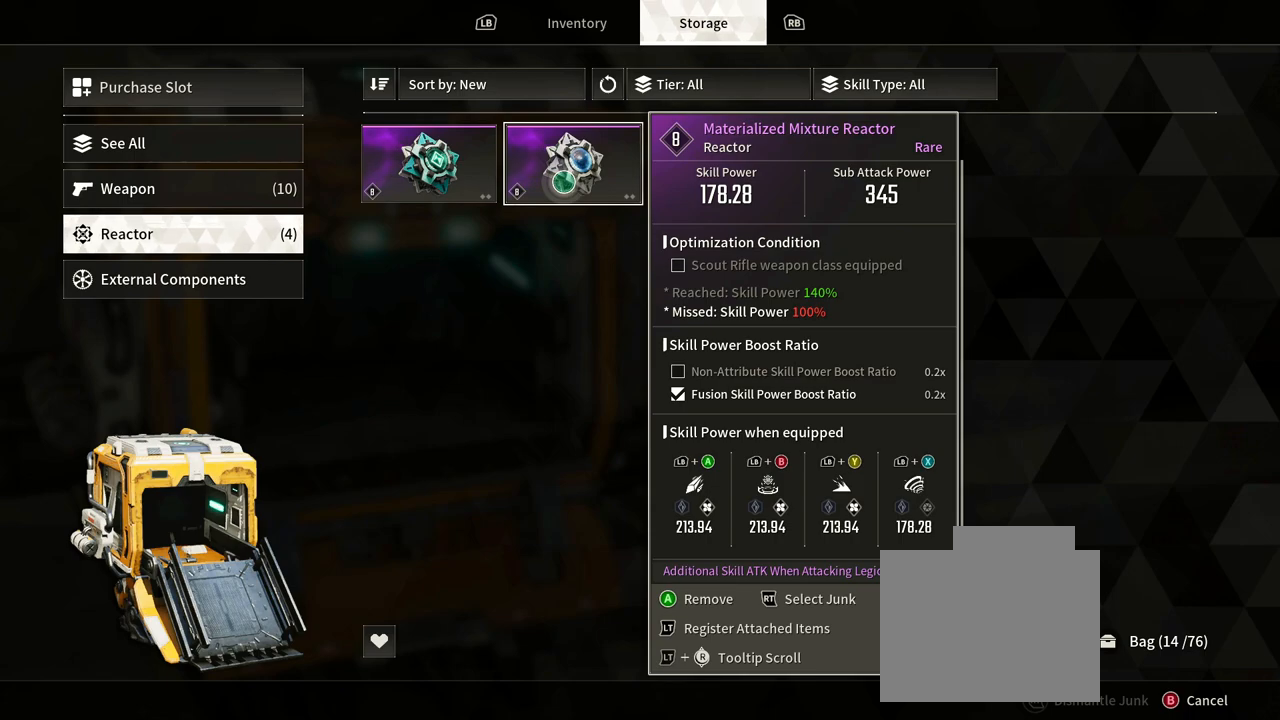
{"buttons": [], "left_stick": "center", "right_stick": "center", "events": []}
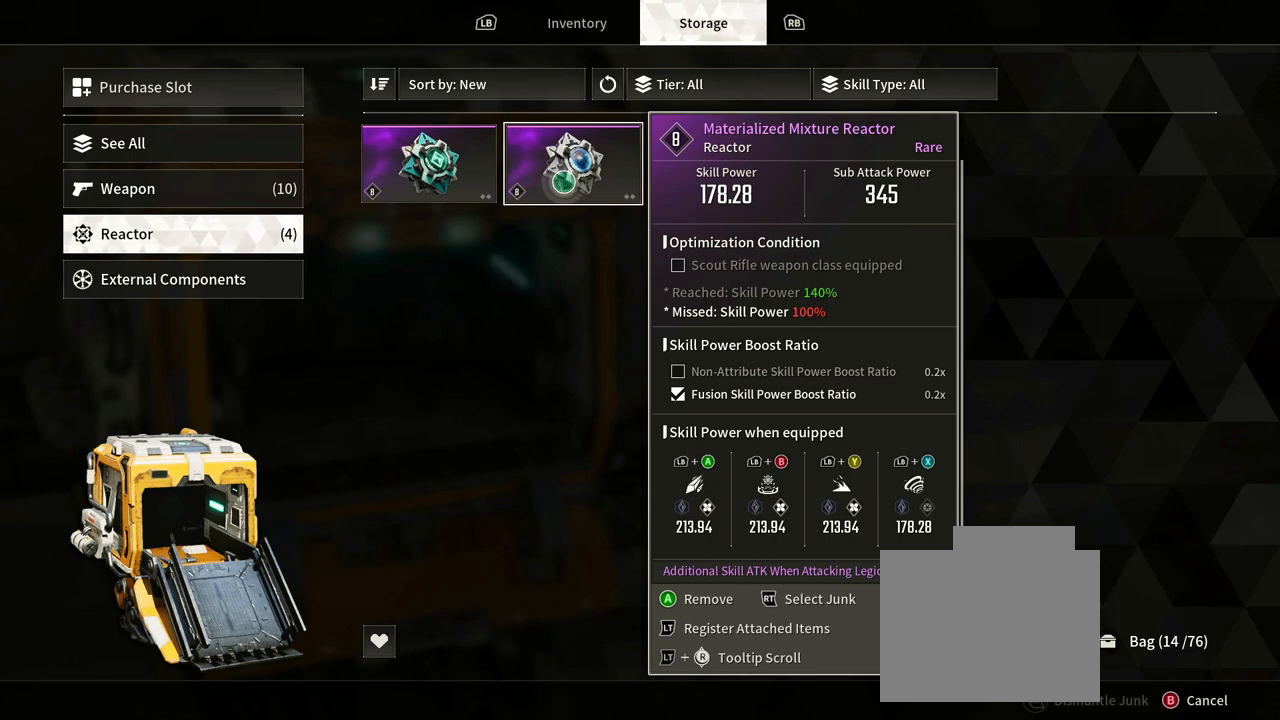
{"buttons": [], "left_stick": "left", "right_stick": "center", "events": [[300, "left_stick", "left"]]}
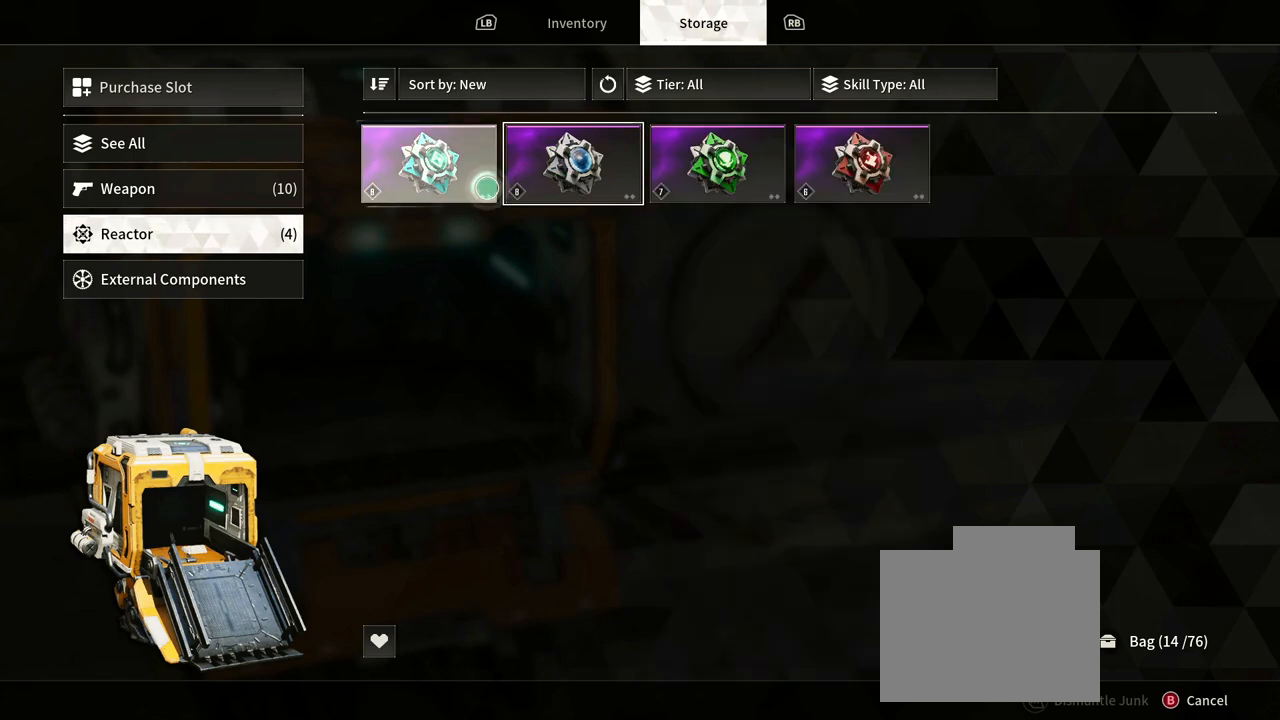
{"buttons": [], "left_stick": "center", "right_stick": "center", "events": [[67, "left_stick", "center"]]}
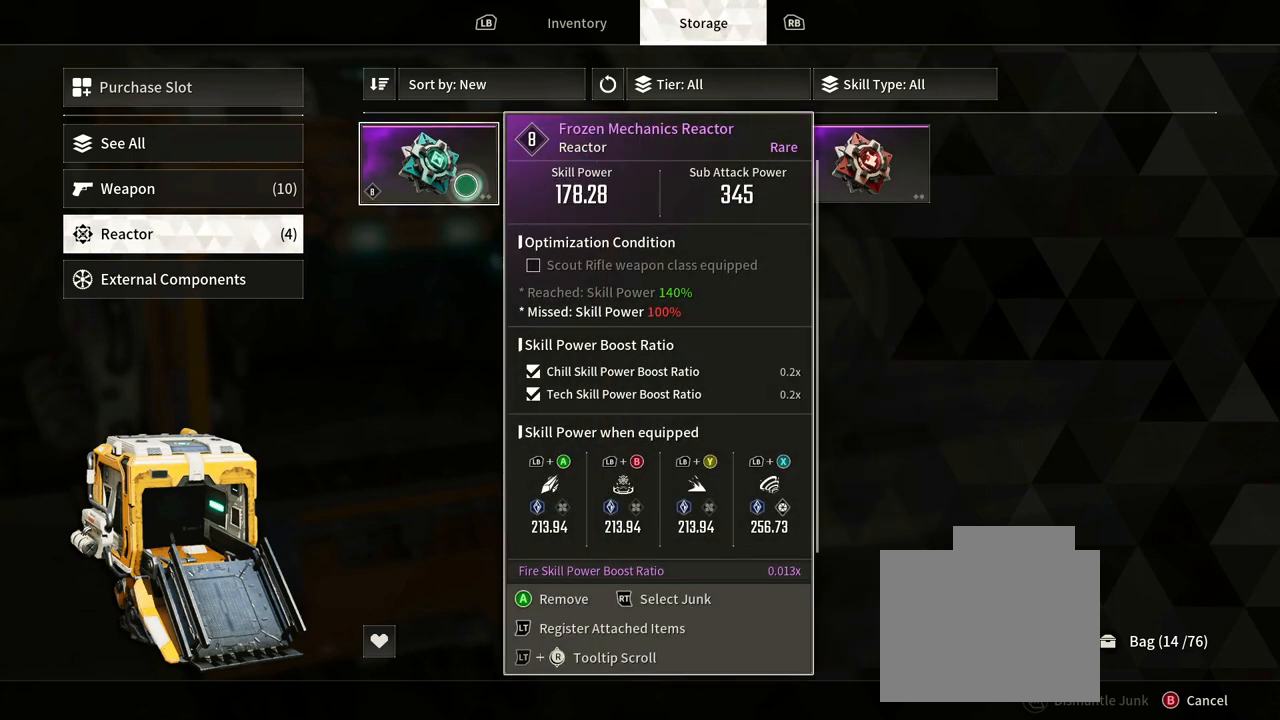
{"buttons": [], "left_stick": "center", "right_stick": "center", "events": []}
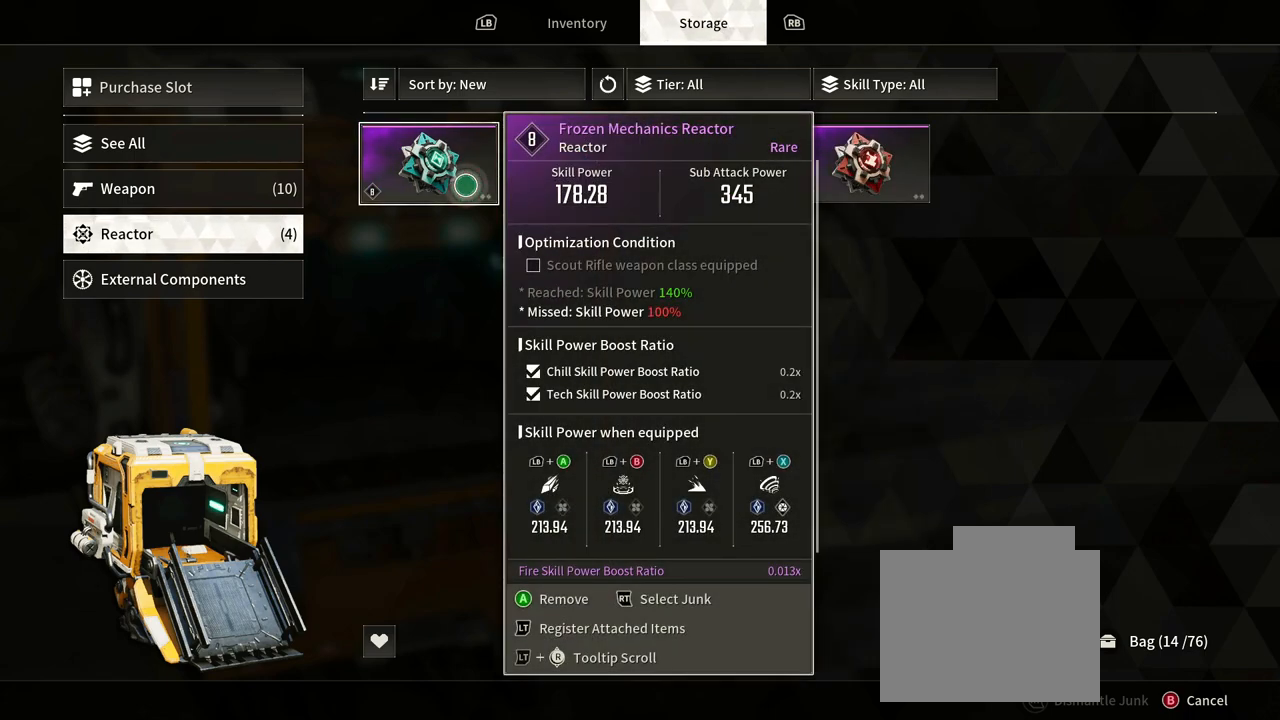
{"buttons": [], "left_stick": "center", "right_stick": "center", "events": []}
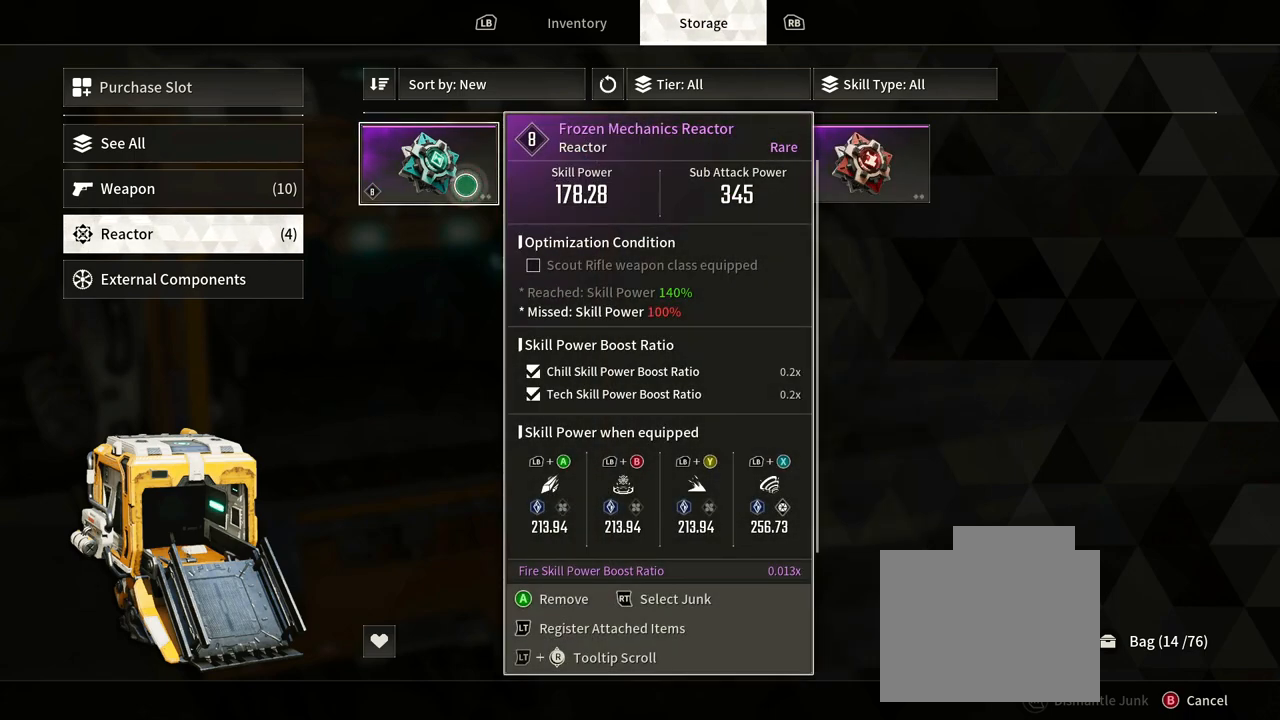
{"buttons": [], "left_stick": "center", "right_stick": "center", "events": []}